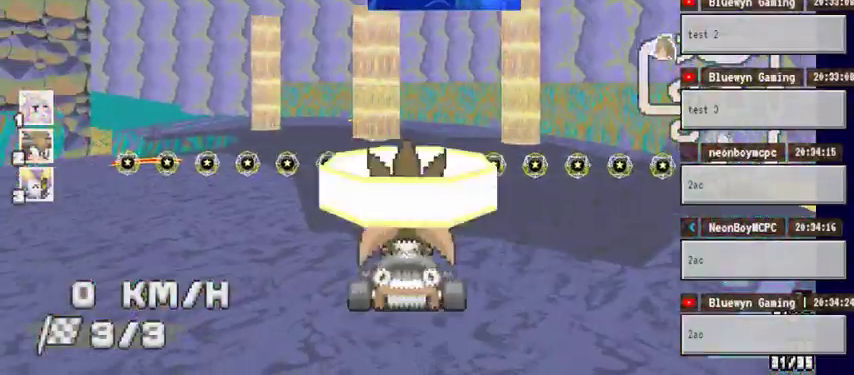
Gameplay with a controller (Xbox layout); each line is a JSON object with the inputs held at the frame after it (dt_ms = milliseconds from this image to that frame). "events" lists button and stick changes between this image and that frame as [ms after this image, input, new state], when the widget could be followed in between. Not read: HOME L1 L2 L3 R1 R2 R3.
{"dt_ms": 500, "buttons": ["A"], "left_stick": "center", "right_stick": "center", "events": [[433, "left_stick", "left"], [500, "left_stick", "center"]]}
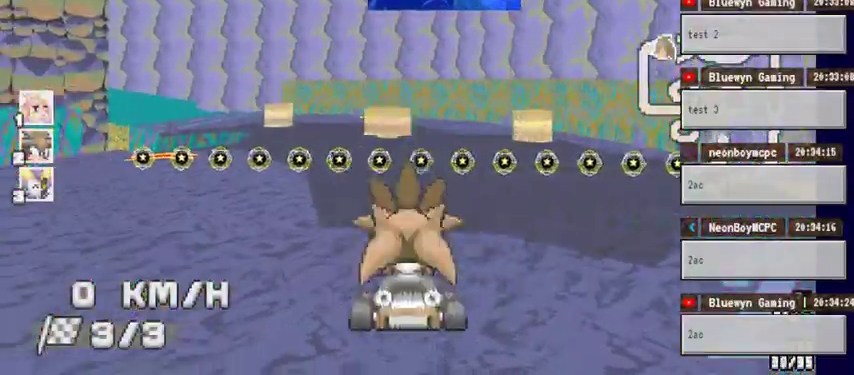
{"dt_ms": 1000, "buttons": ["A"], "left_stick": "left", "right_stick": "center"}
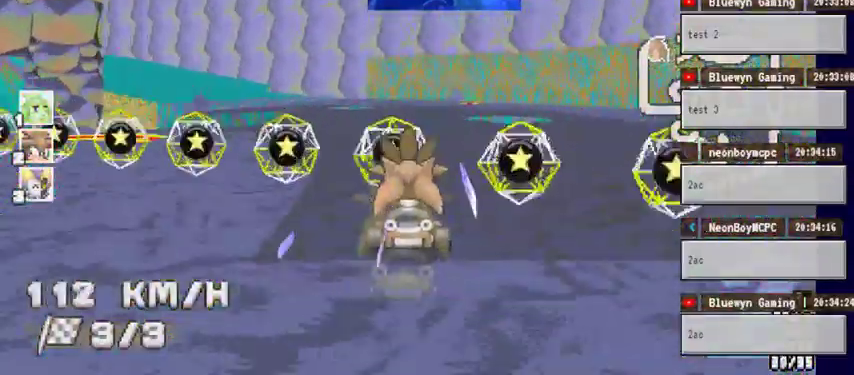
{"dt_ms": 500, "buttons": ["A"], "left_stick": "left", "right_stick": "center", "events": []}
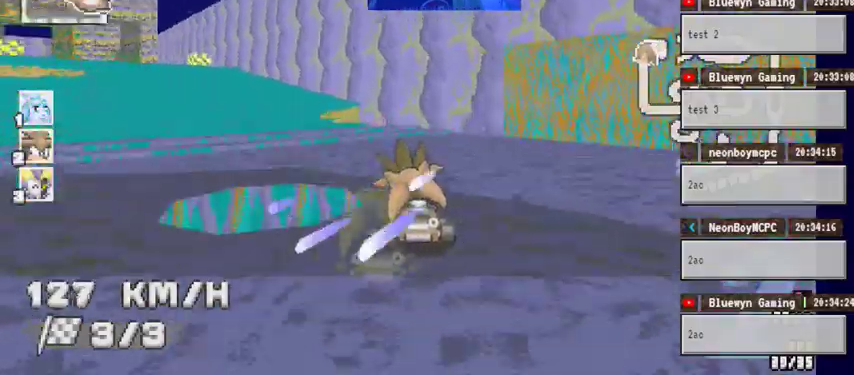
{"dt_ms": 500, "buttons": ["A"], "left_stick": "left", "right_stick": "center", "events": [[200, "A", "up"], [467, "A", "down"]]}